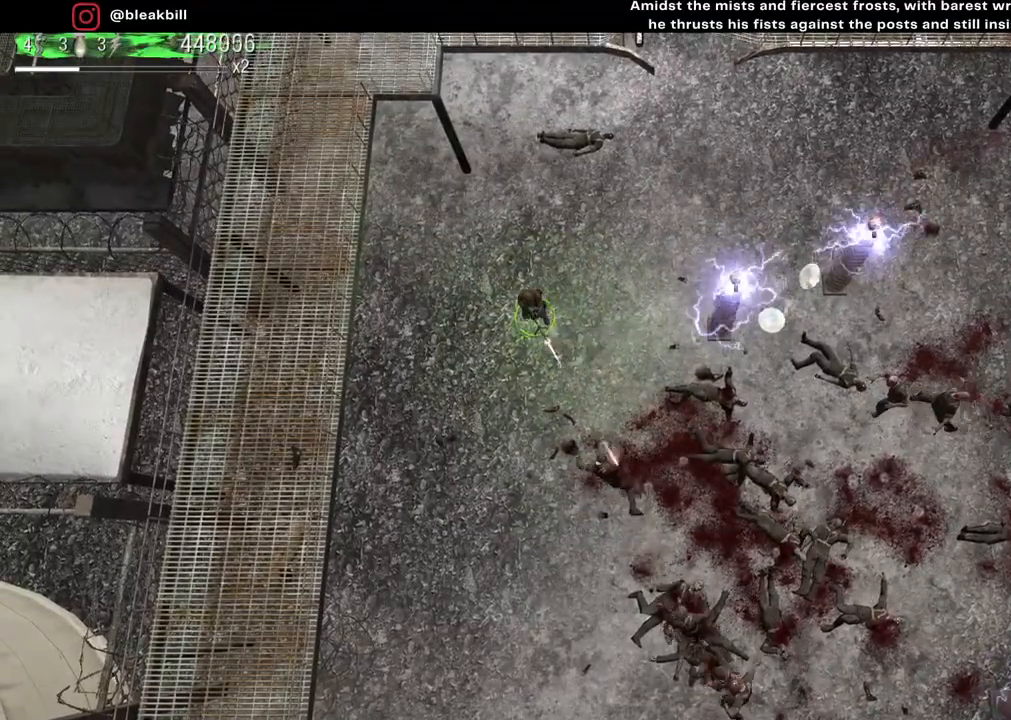
Gameplay with a controller (PlayStation layout); each line is a JSON object with the inputs held at the frame after it. "events" lists button and stick changes between this image and that frame as [ms after this image, input, new state], when the widget could be followed in between.
{"buttons": [], "left_stick": "up-right", "right_stick": "down-right", "events": [[100, "left_stick", "up-right"]]}
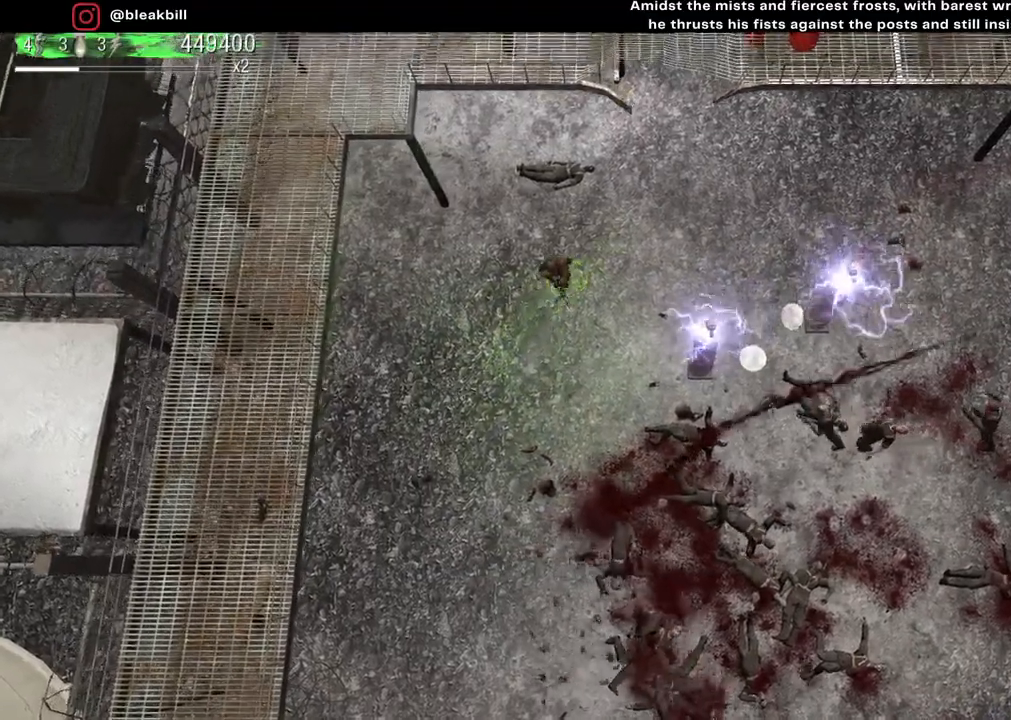
{"buttons": [], "left_stick": "up-right", "right_stick": "down-right", "events": [[150, "left_stick", "up"], [367, "left_stick", "up-right"]]}
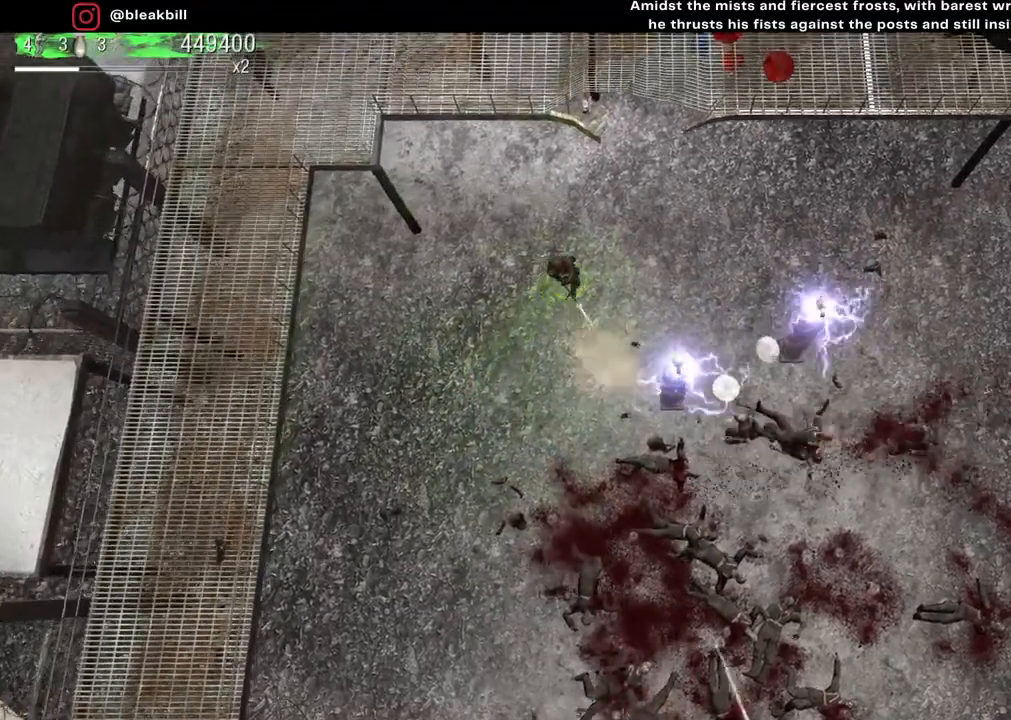
{"buttons": [], "left_stick": "center", "right_stick": "down-right", "events": [[350, "left_stick", "right"], [467, "left_stick", "center"]]}
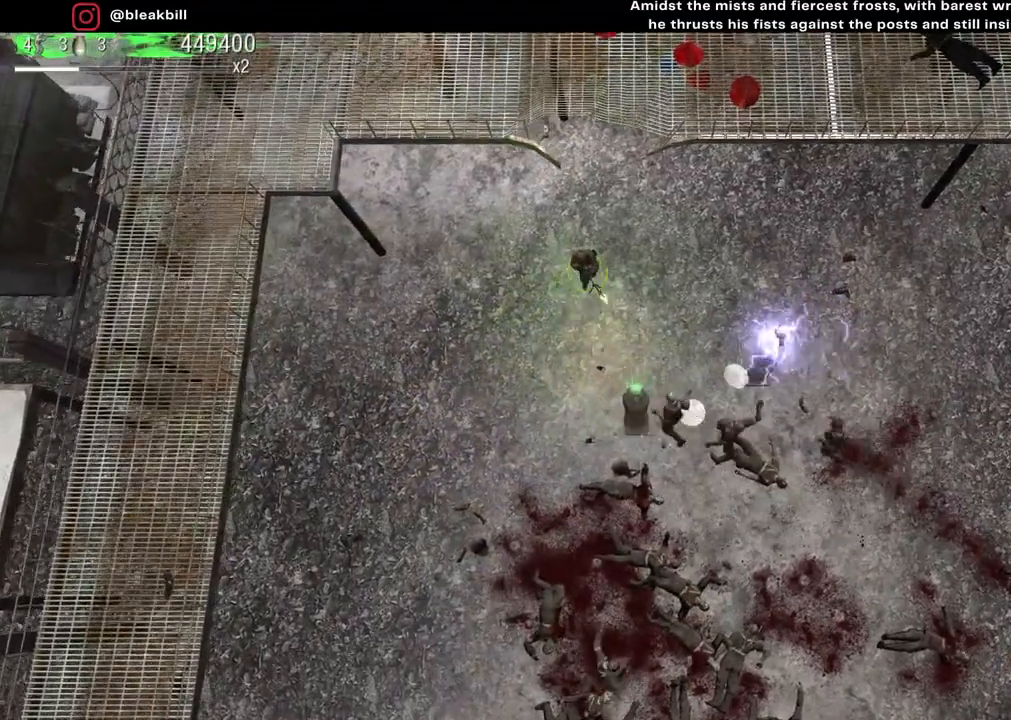
{"buttons": [], "left_stick": "center", "right_stick": "down", "events": [[33, "right_stick", "center"], [133, "right_stick", "down"], [217, "left_stick", "right"], [367, "left_stick", "center"]]}
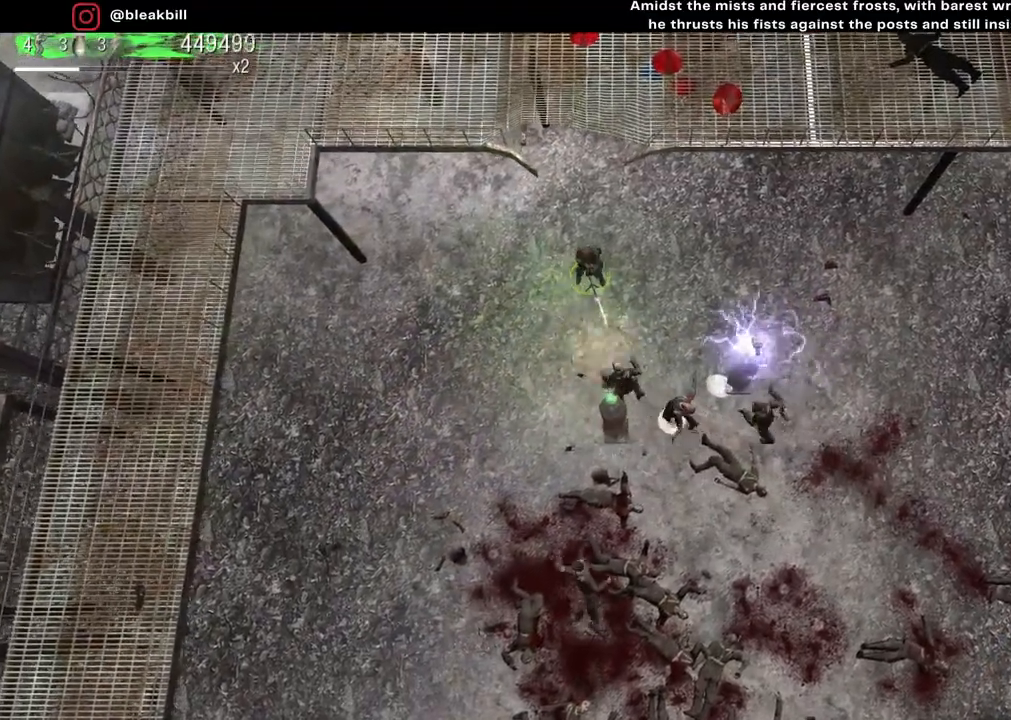
{"buttons": [], "left_stick": "center", "right_stick": "down", "events": [[217, "left_stick", "up-right"], [483, "left_stick", "center"]]}
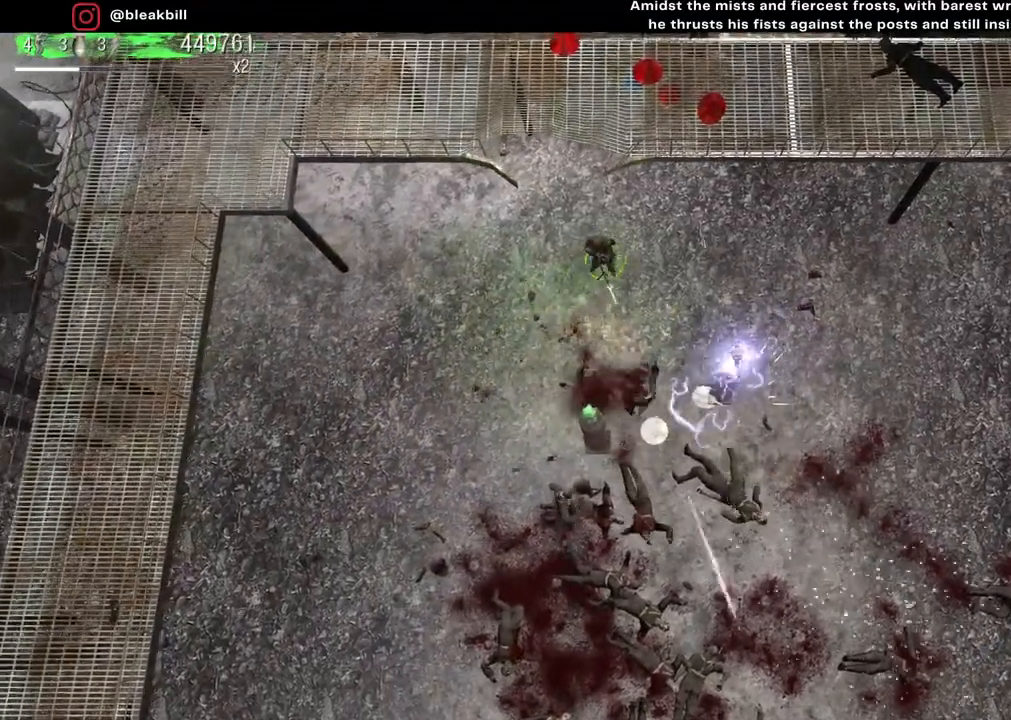
{"buttons": [], "left_stick": "down", "right_stick": "down", "events": [[367, "left_stick", "down"]]}
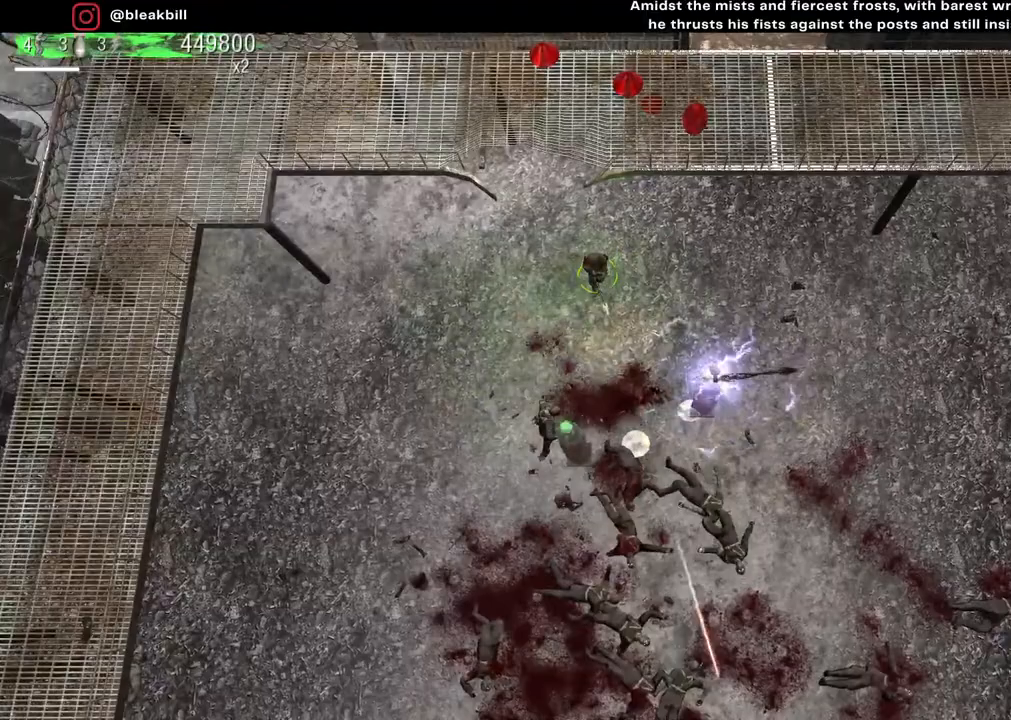
{"buttons": [], "left_stick": "right", "right_stick": "down-left", "events": [[50, "left_stick", "right"], [100, "left_stick", "up"], [183, "left_stick", "up-right"], [283, "right_stick", "down-left"], [333, "left_stick", "right"]]}
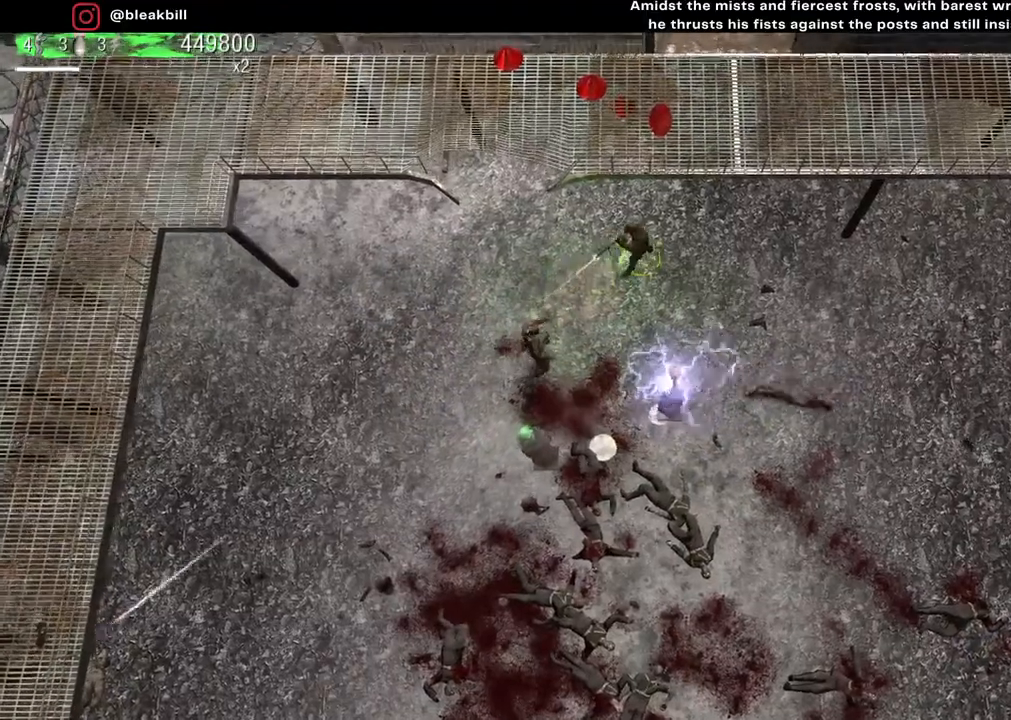
{"buttons": [], "left_stick": "center", "right_stick": "down-left", "events": [[150, "left_stick", "up"], [267, "left_stick", "center"]]}
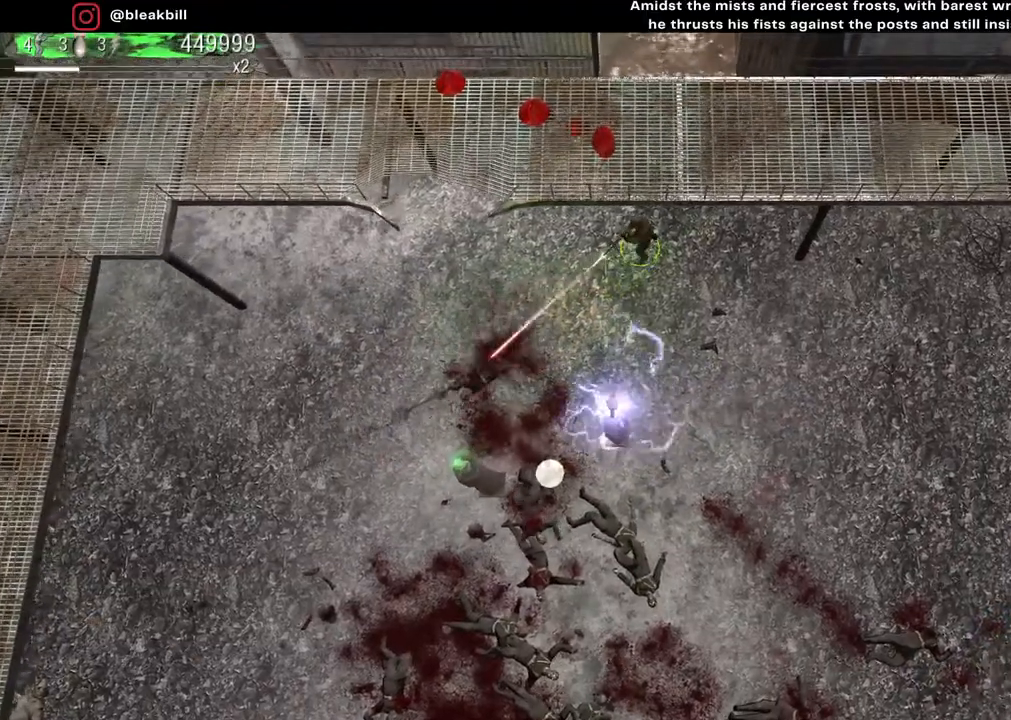
{"buttons": [], "left_stick": "down-left", "right_stick": "center", "events": [[67, "left_stick", "left"], [233, "left_stick", "down-left"], [400, "right_stick", "center"]]}
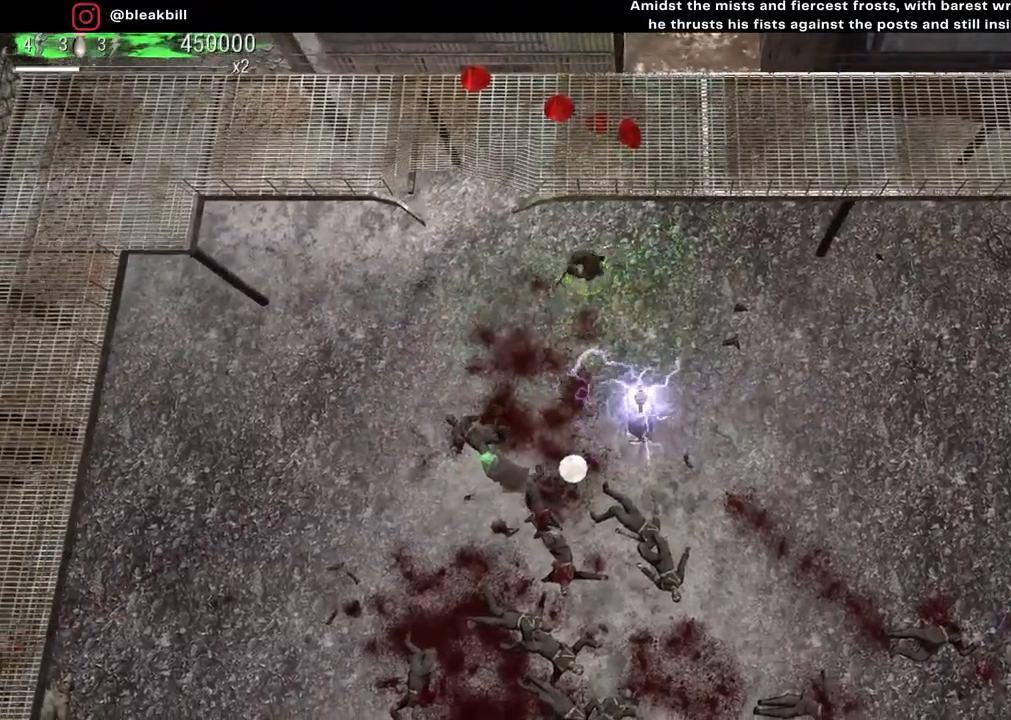
{"buttons": [], "left_stick": "center", "right_stick": "center", "events": [[83, "left_stick", "down"], [317, "left_stick", "center"]]}
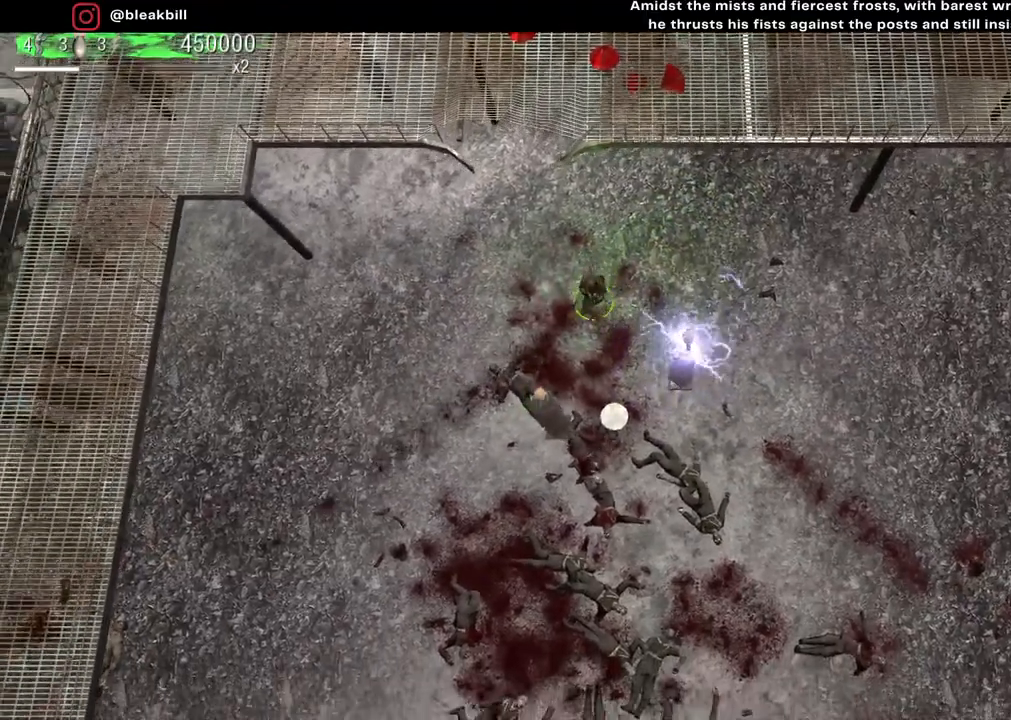
{"buttons": [], "left_stick": "center", "right_stick": "center", "events": [[17, "left_stick", "down"], [300, "left_stick", "center"]]}
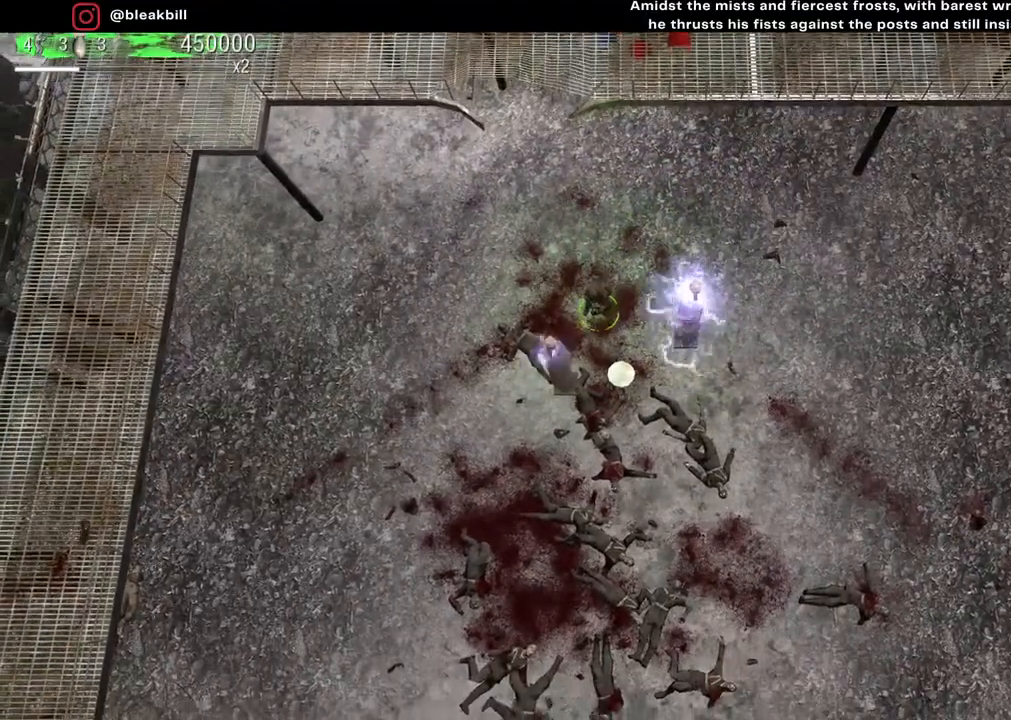
{"buttons": [], "left_stick": "down-right", "right_stick": "center", "events": [[133, "left_stick", "down"], [367, "left_stick", "down-right"]]}
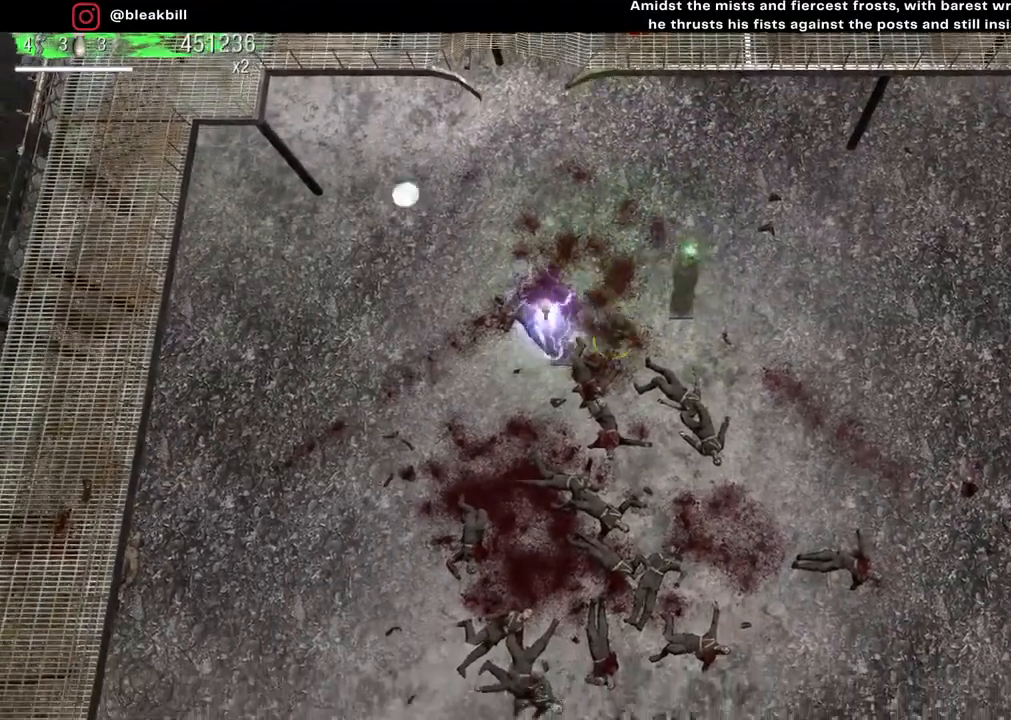
{"buttons": [], "left_stick": "down", "right_stick": "down-left", "events": [[133, "left_stick", "down"], [433, "right_stick", "down-left"]]}
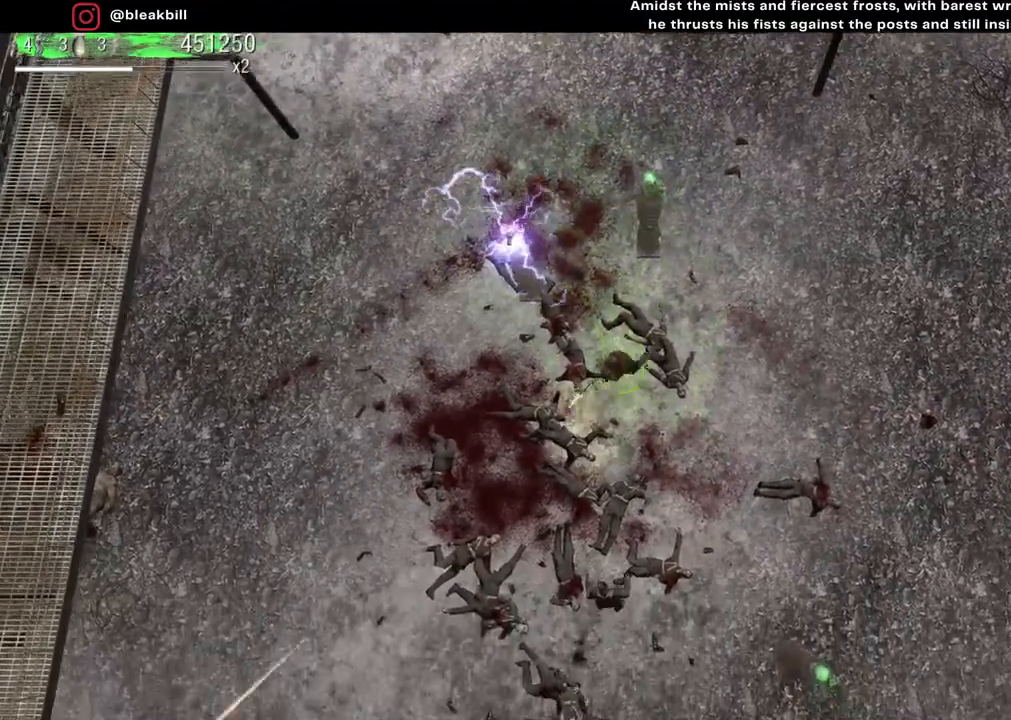
{"buttons": [], "left_stick": "up-right", "right_stick": "down-left", "events": [[83, "left_stick", "right"], [283, "left_stick", "up-right"]]}
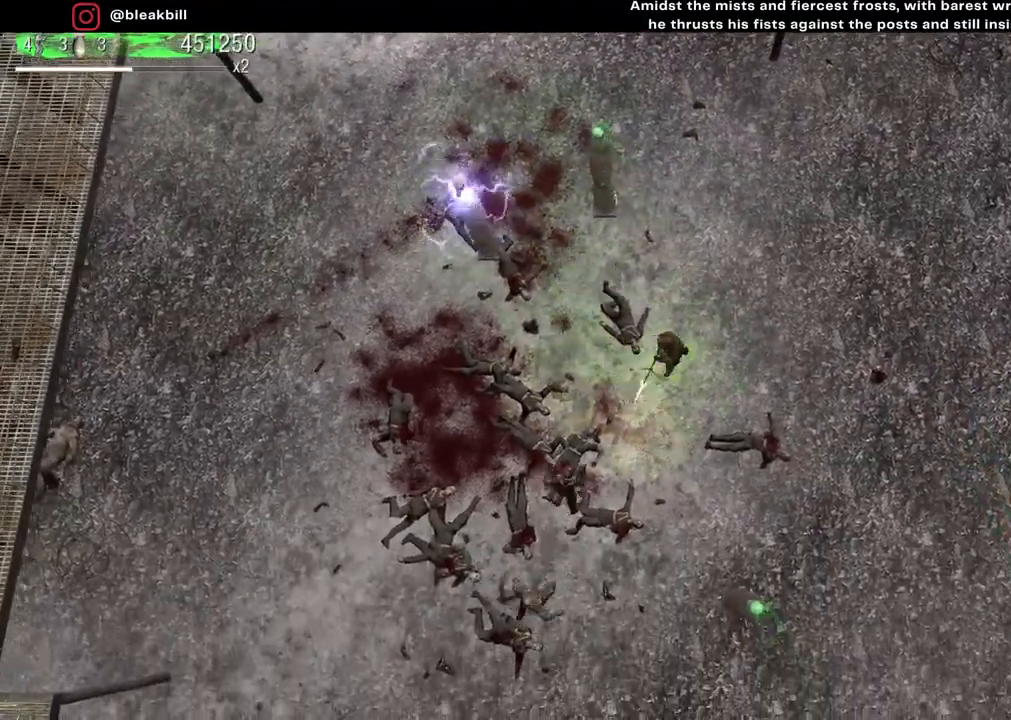
{"buttons": [], "left_stick": "center", "right_stick": "down-left", "events": [[467, "left_stick", "center"]]}
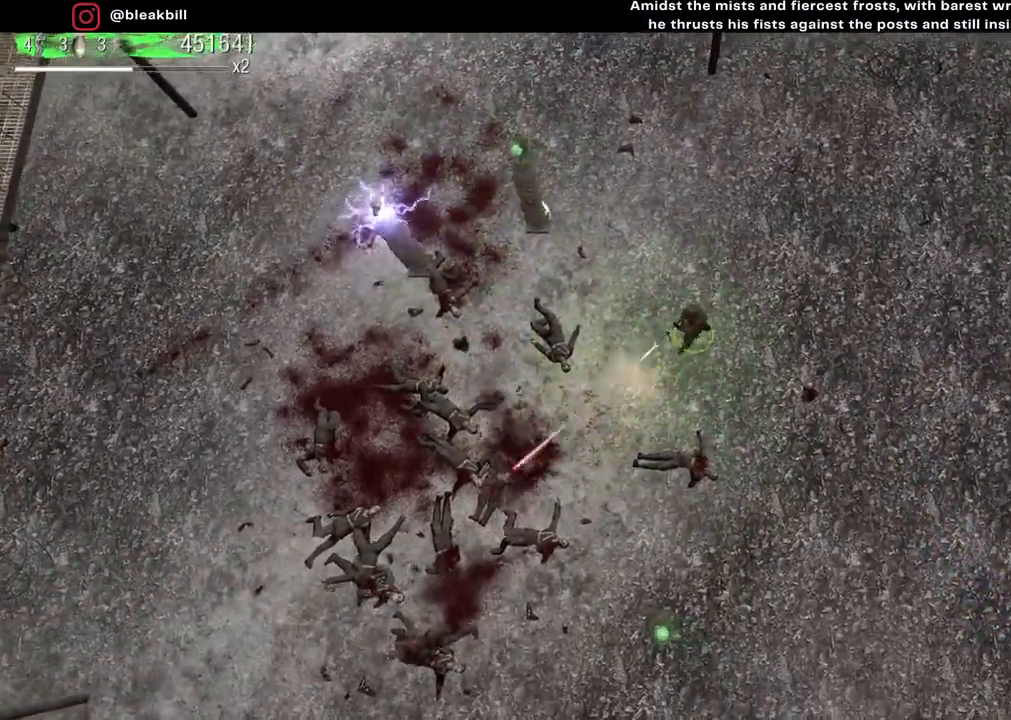
{"buttons": [], "left_stick": "center", "right_stick": "down-left", "events": []}
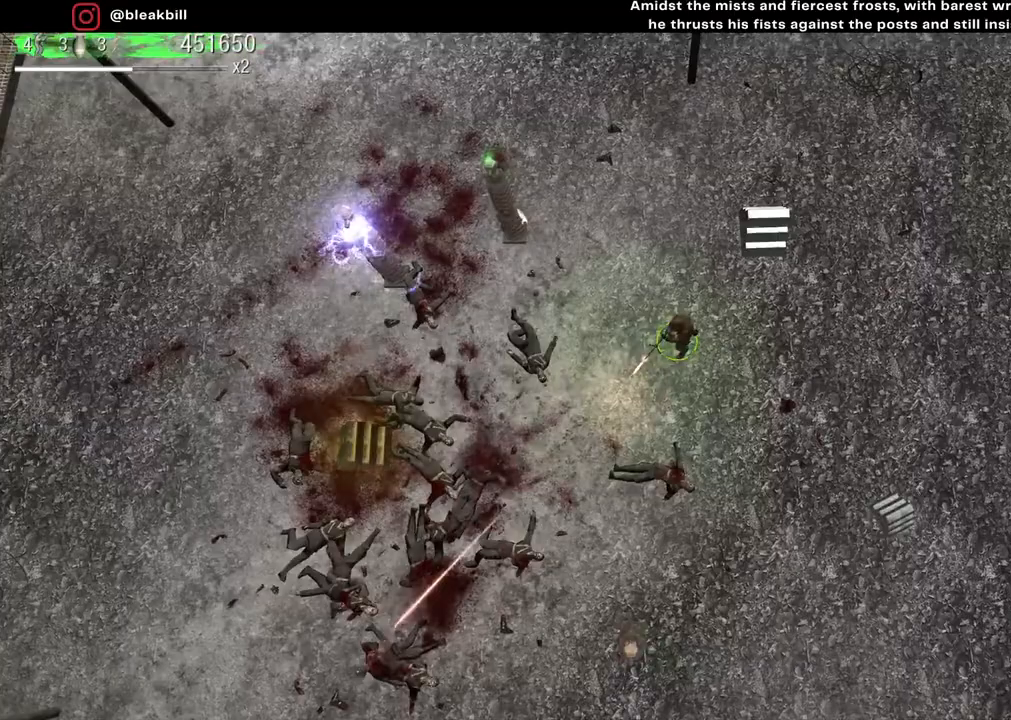
{"buttons": [], "left_stick": "up-left", "right_stick": "center", "events": [[150, "left_stick", "up-left"], [150, "right_stick", "center"]]}
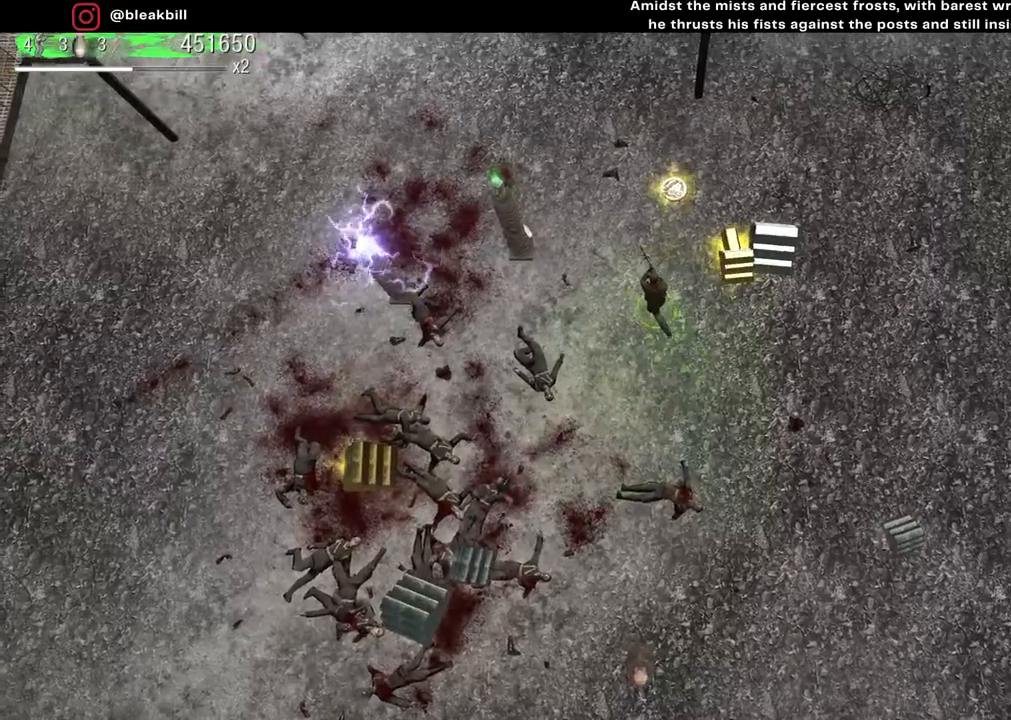
{"buttons": [], "left_stick": "up-left", "right_stick": "center", "events": []}
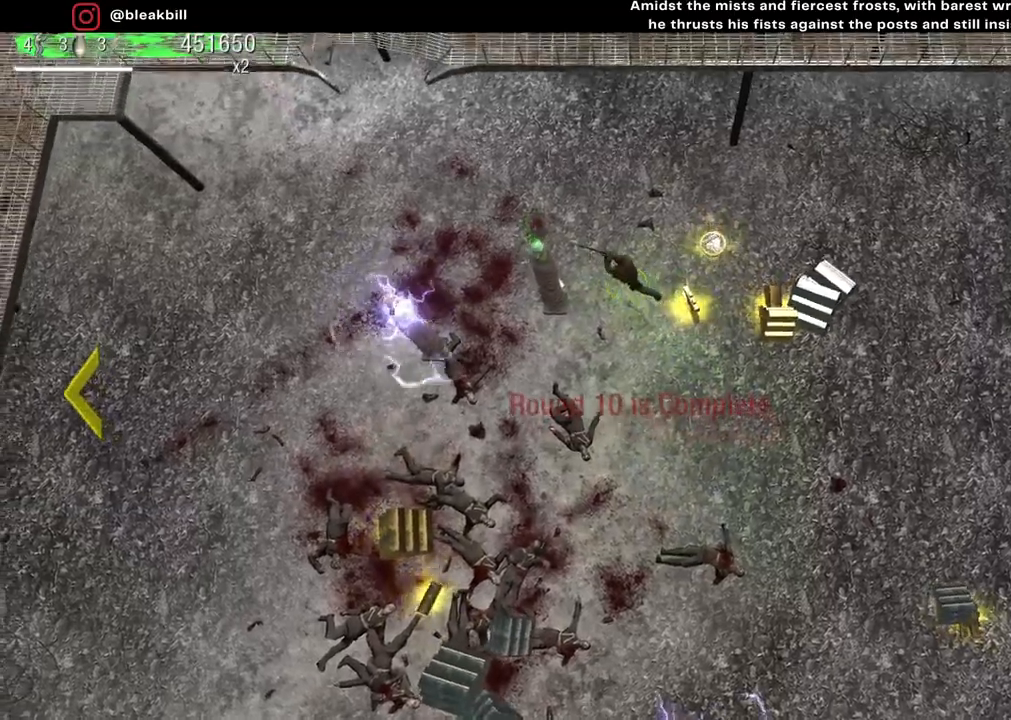
{"buttons": [], "left_stick": "right", "right_stick": "center", "events": [[133, "left_stick", "left"], [267, "left_stick", "down"], [367, "left_stick", "right"]]}
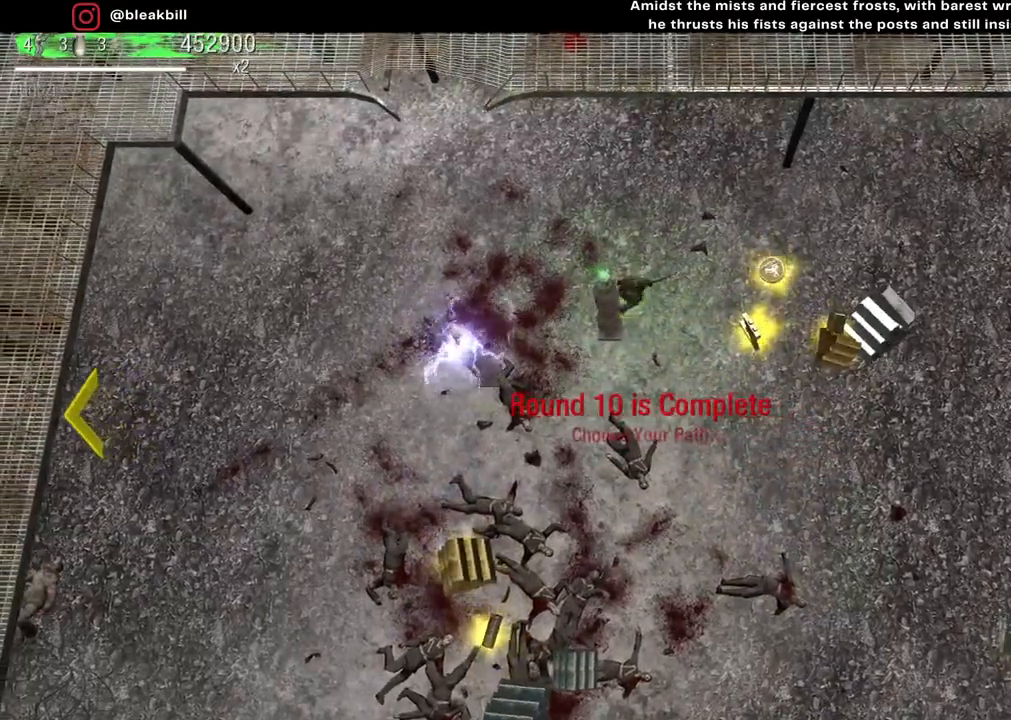
{"buttons": [], "left_stick": "right", "right_stick": "center", "events": []}
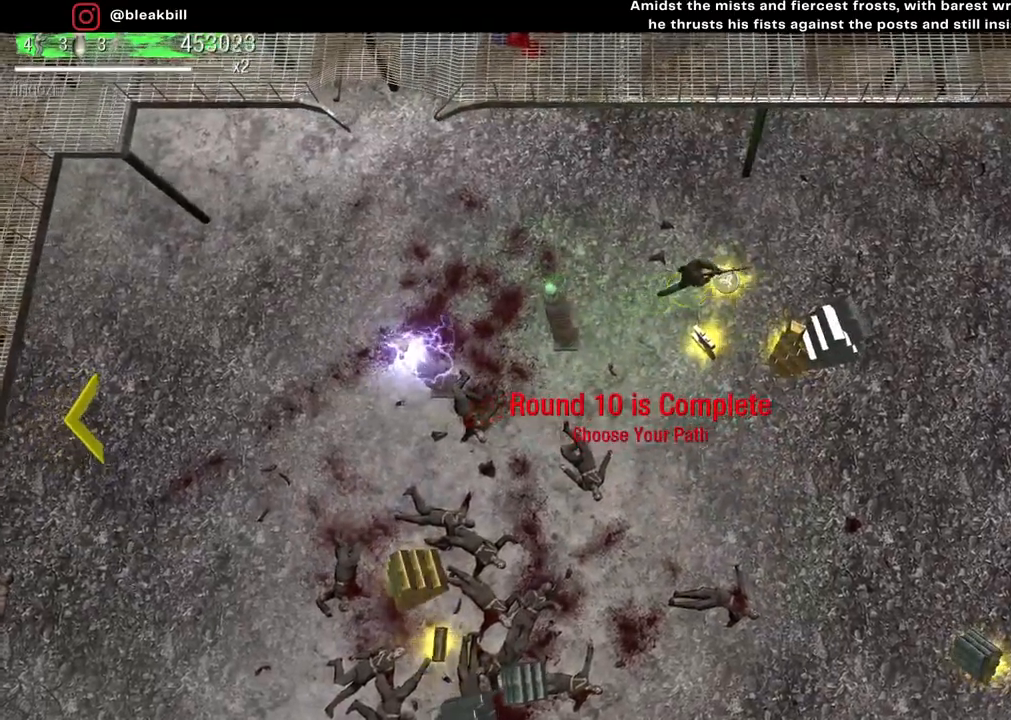
{"buttons": [], "left_stick": "down-right", "right_stick": "center", "events": [[267, "left_stick", "down-right"]]}
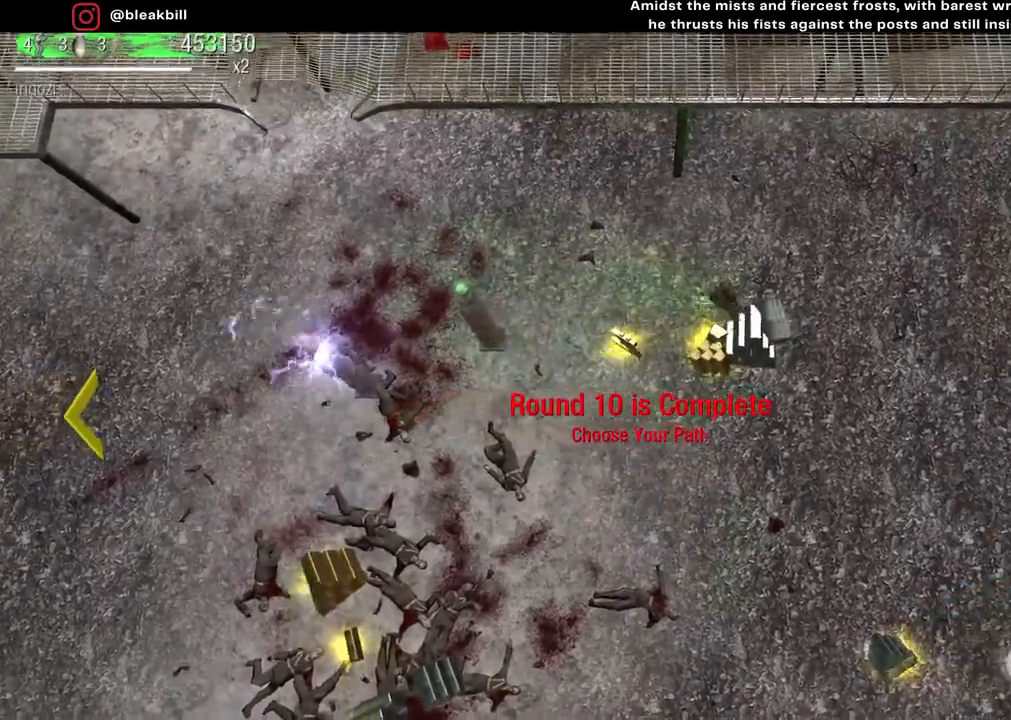
{"buttons": [], "left_stick": "down-left", "right_stick": "center", "events": [[33, "left_stick", "down-left"], [183, "left_stick", "left"], [367, "left_stick", "down-left"]]}
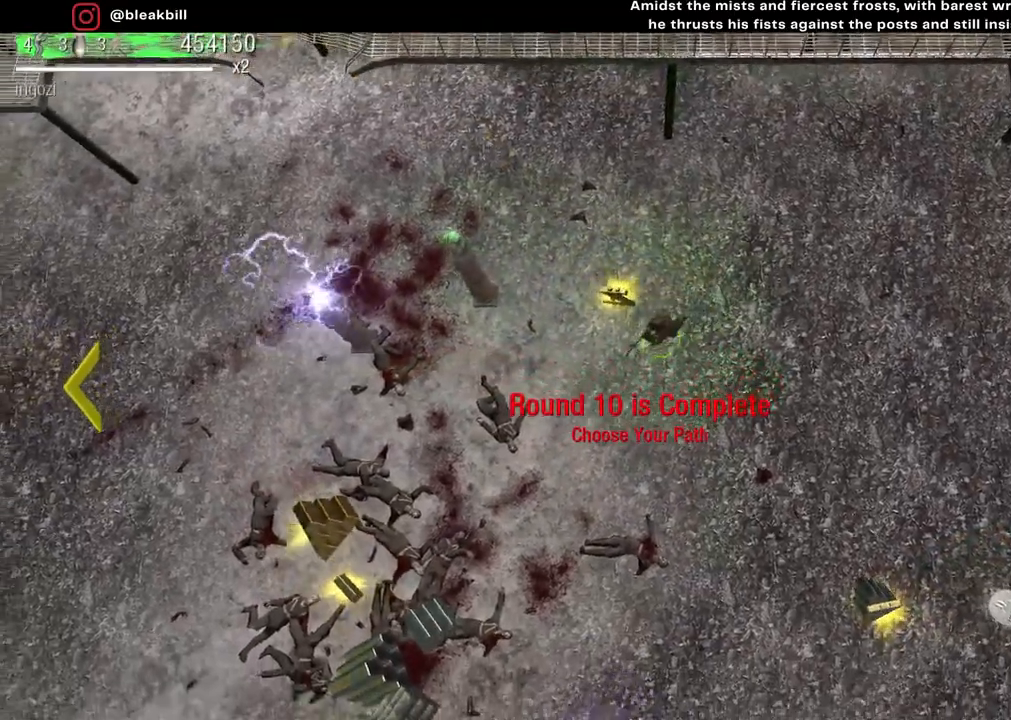
{"buttons": [], "left_stick": "down-left", "right_stick": "center", "events": []}
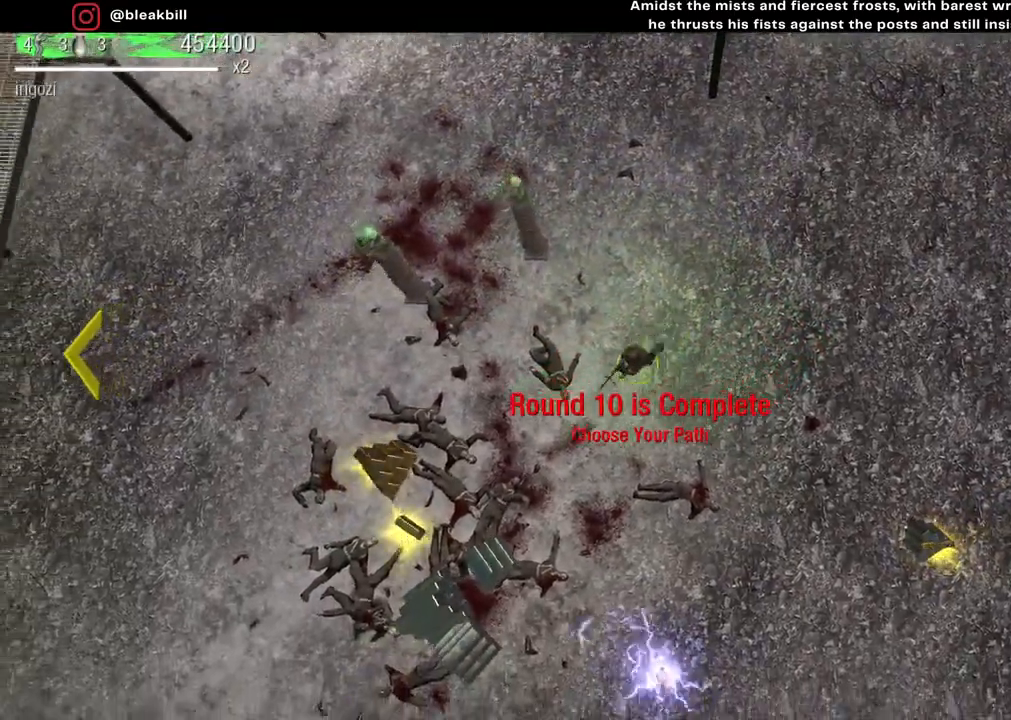
{"buttons": [], "left_stick": "down-left", "right_stick": "center", "events": []}
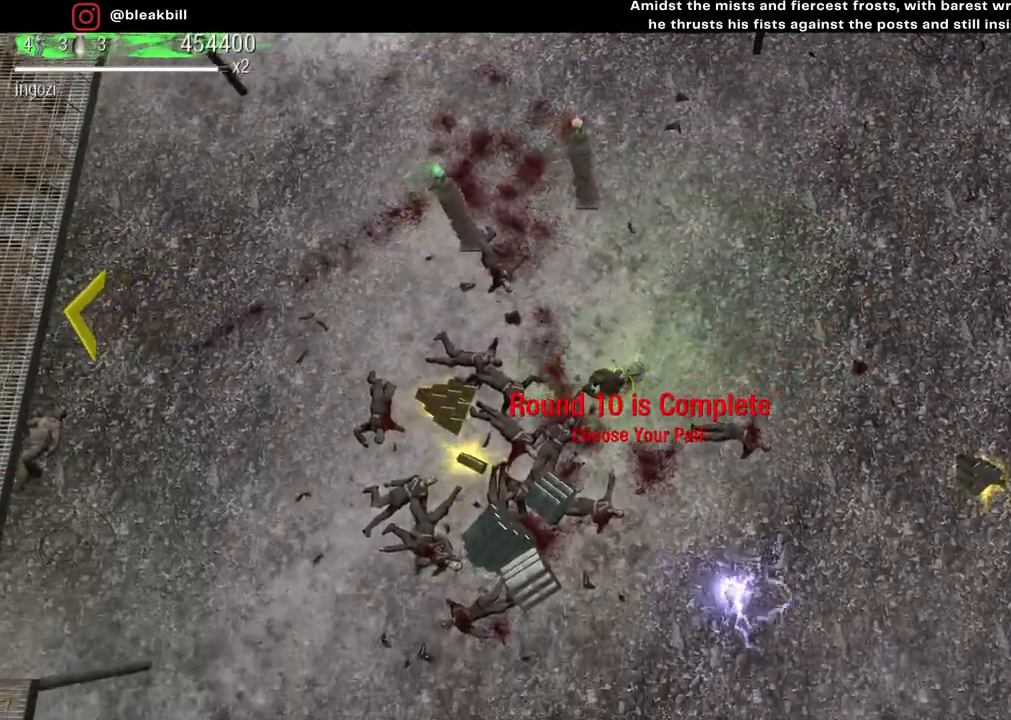
{"buttons": [], "left_stick": "down-left", "right_stick": "center", "events": []}
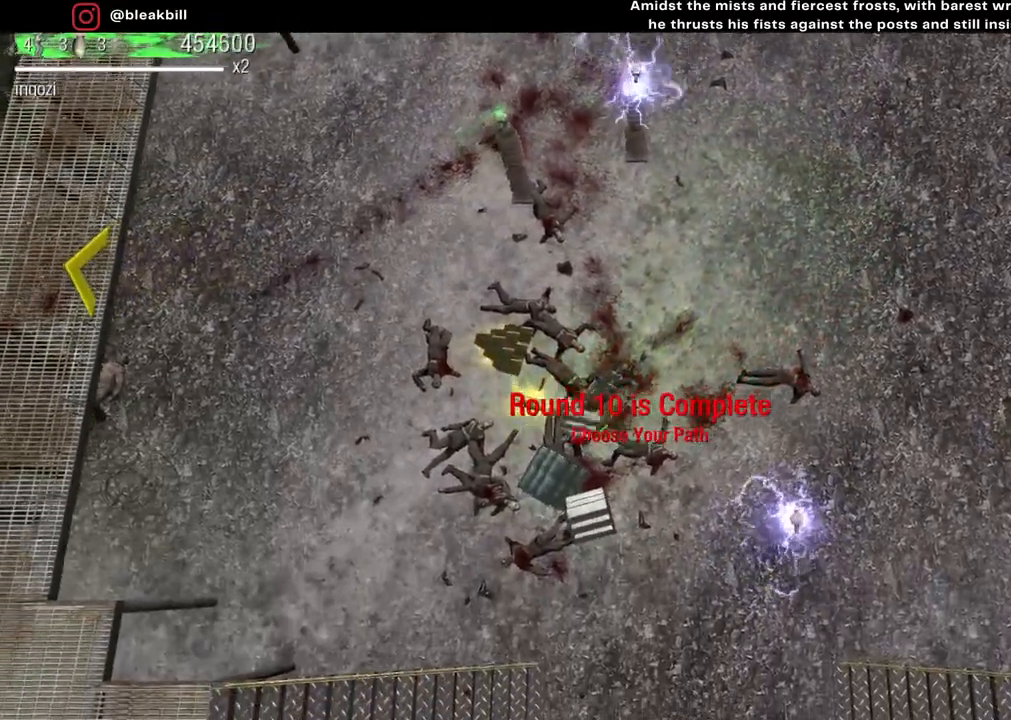
{"buttons": [], "left_stick": "down", "right_stick": "center", "events": [[233, "left_stick", "down"]]}
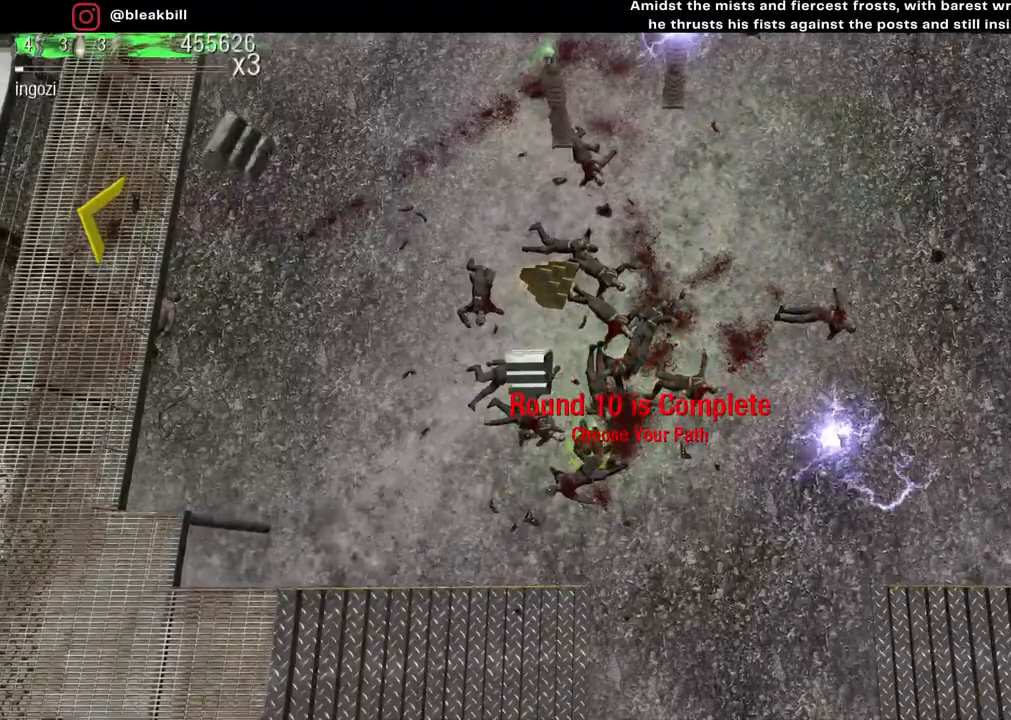
{"buttons": [], "left_stick": "down-left", "right_stick": "center", "events": [[483, "left_stick", "down-left"]]}
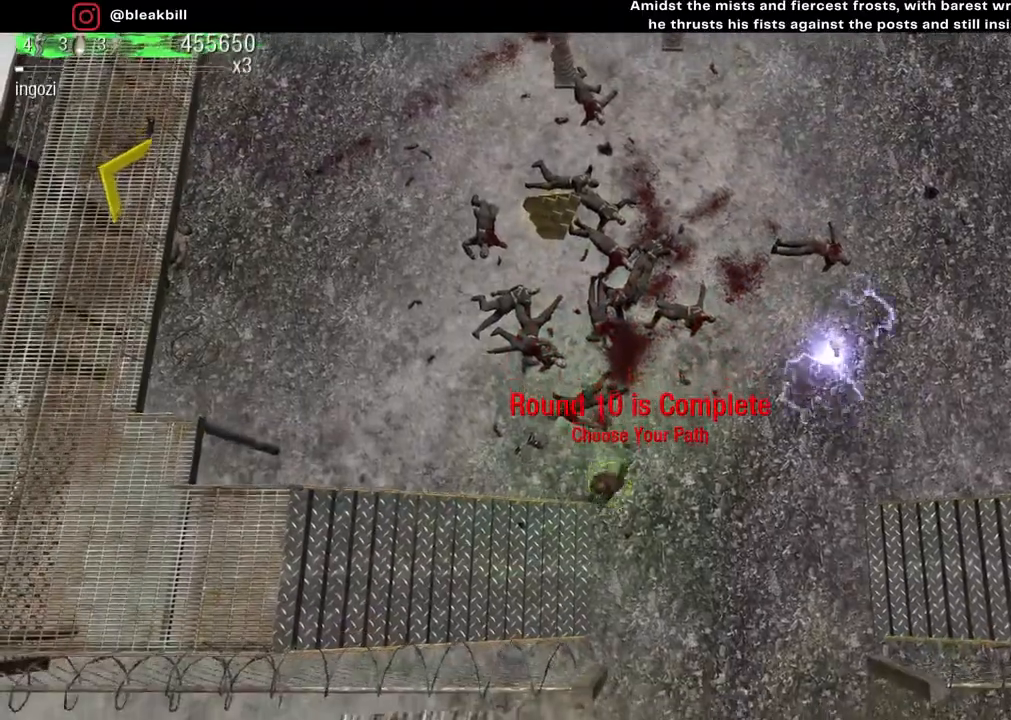
{"buttons": [], "left_stick": "down-left", "right_stick": "center", "events": []}
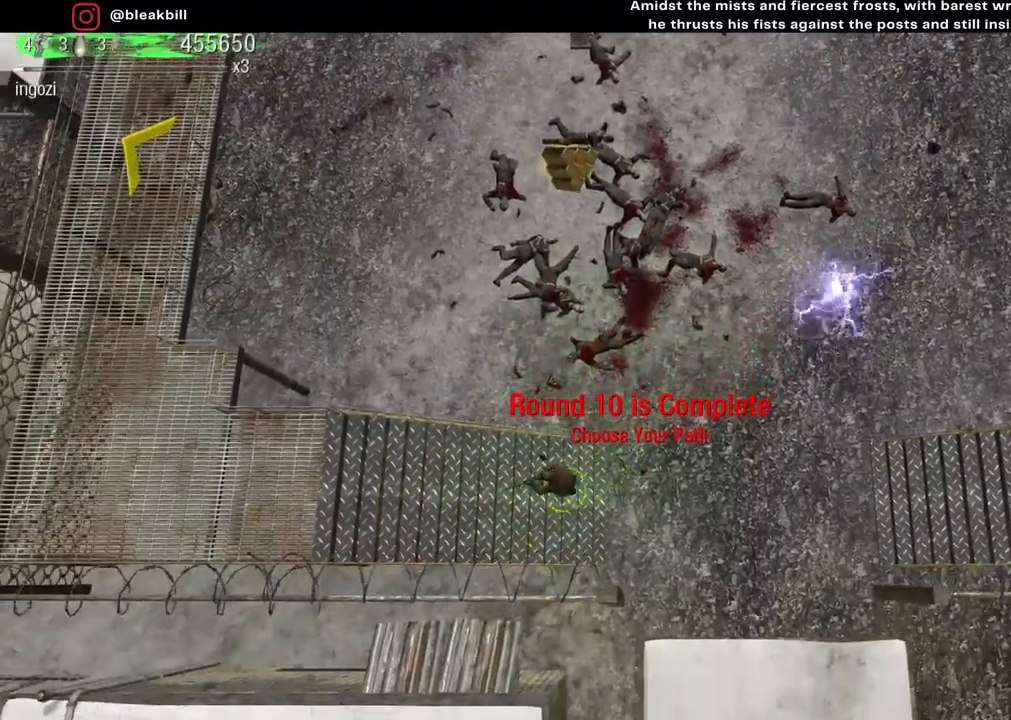
{"buttons": [], "left_stick": "left", "right_stick": "center", "events": [[150, "left_stick", "left"]]}